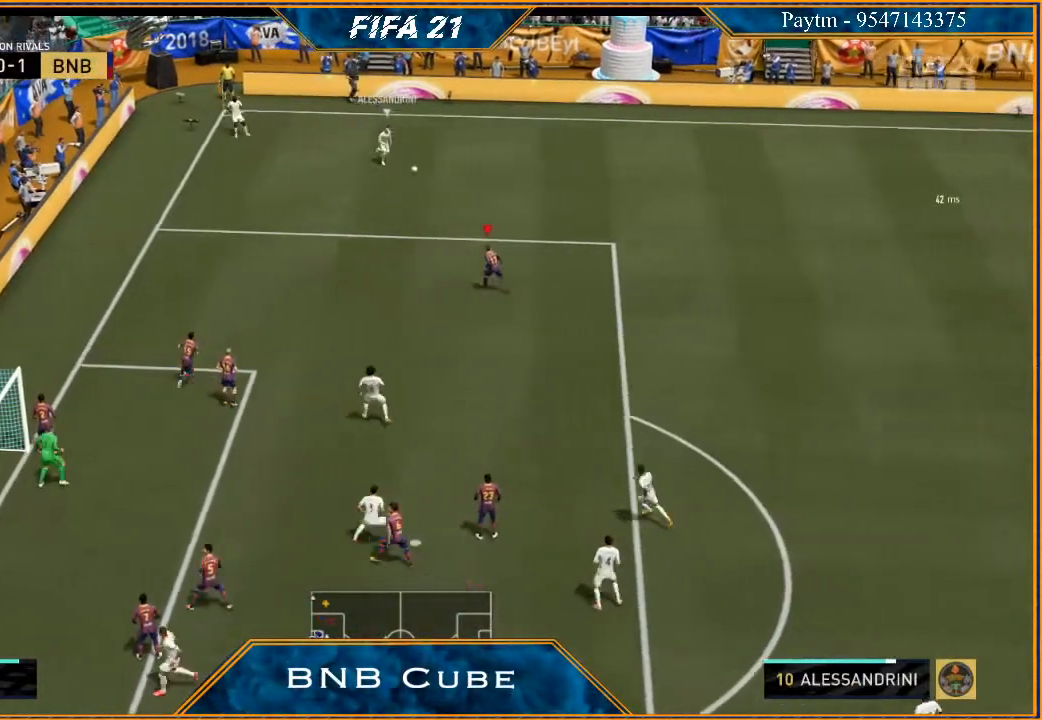
Gameplay with a controller (Xbox layout); each line is a JSON object with the inputs held at the frame after it. "events" lists button and stick changes between this image and that frame as [ms after this image, input, new state], when the widget could be followed in between. Not read: L3.
{"buttons": ["L2", "R2"], "left_stick": "down", "right_stick": "center", "events": [[33, "left_stick", "down"]]}
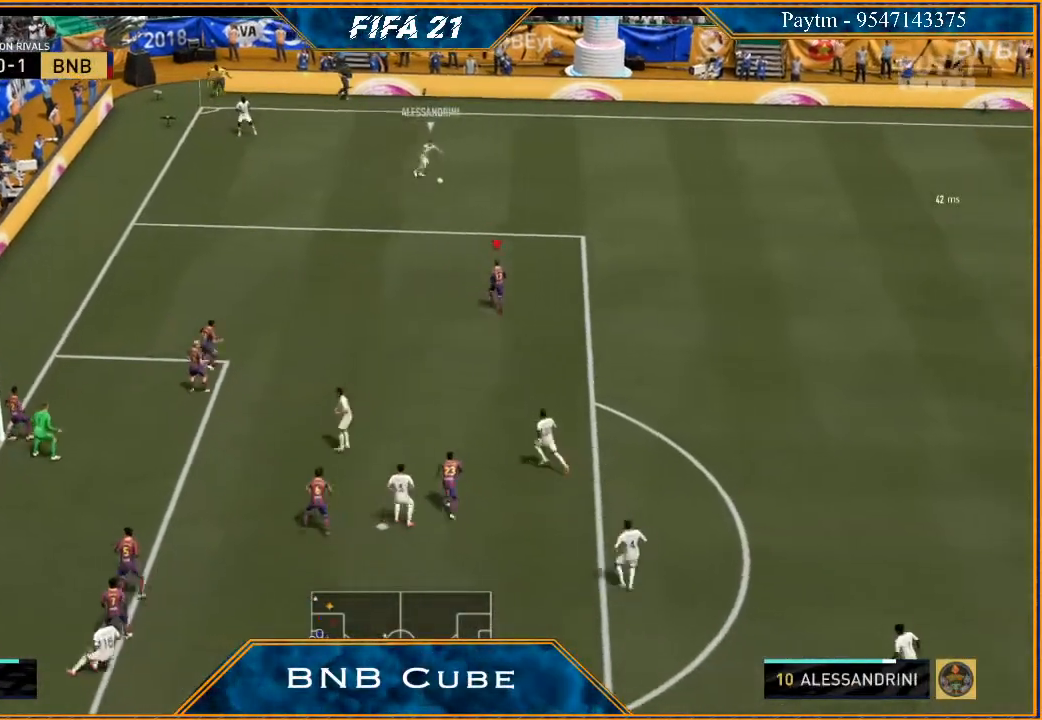
{"buttons": ["L2", "R2"], "left_stick": "down", "right_stick": "center", "events": []}
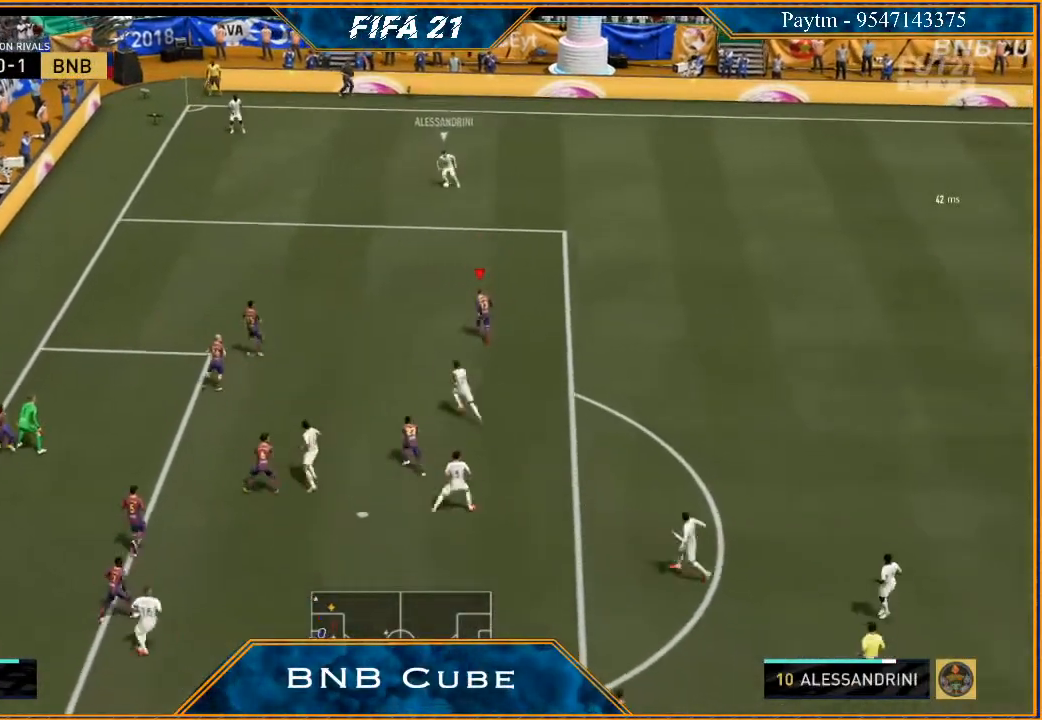
{"buttons": ["L2", "R2"], "left_stick": "up-left", "right_stick": "center", "events": [[100, "left_stick", "left"], [200, "left_stick", "up-left"]]}
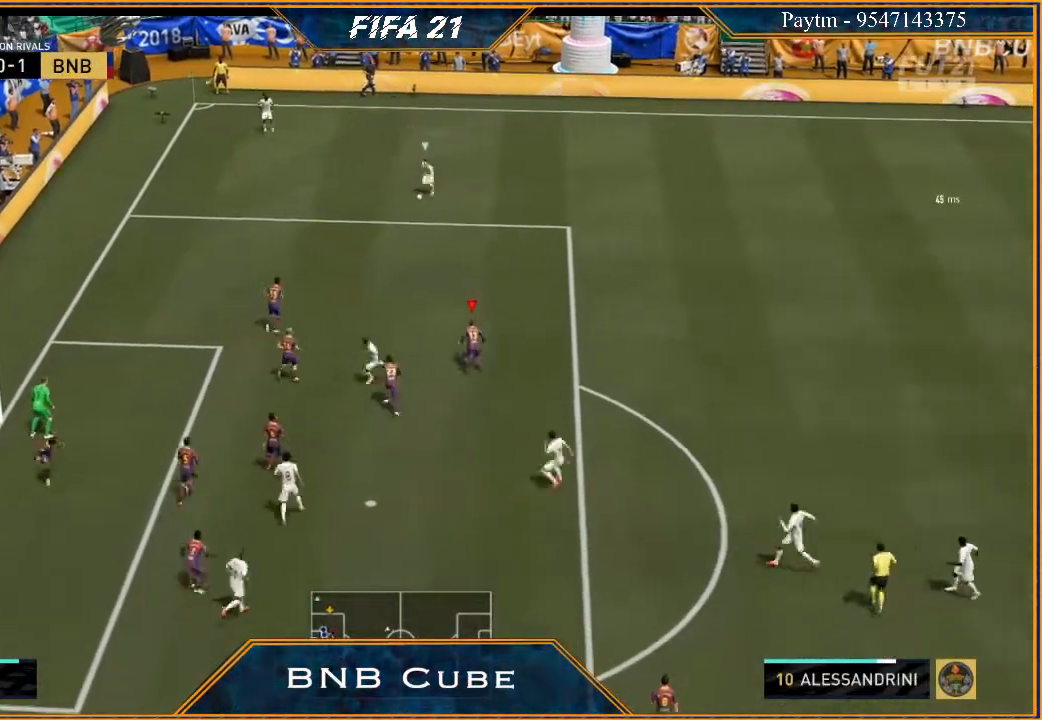
{"buttons": ["L2", "R2"], "left_stick": "up", "right_stick": "center", "events": [[33, "L2", "up"], [133, "left_stick", "up"], [167, "L1", "down"], [333, "L1", "up"], [500, "L2", "down"]]}
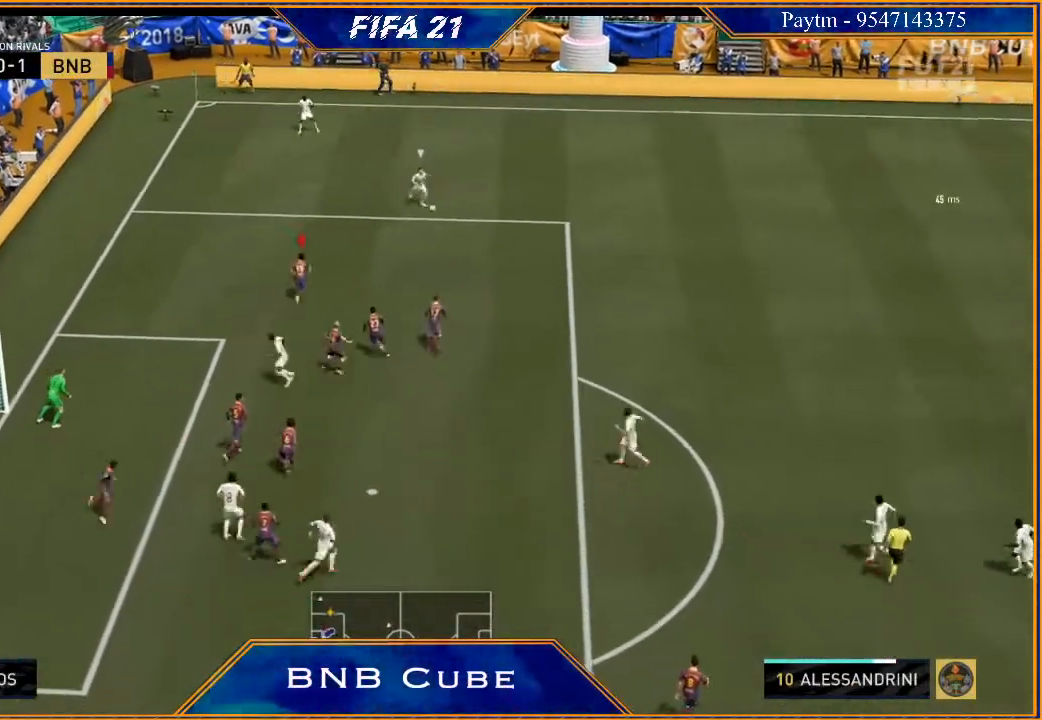
{"buttons": ["L2", "R2"], "left_stick": "right", "right_stick": "center", "events": [[33, "left_stick", "up-right"], [500, "left_stick", "right"]]}
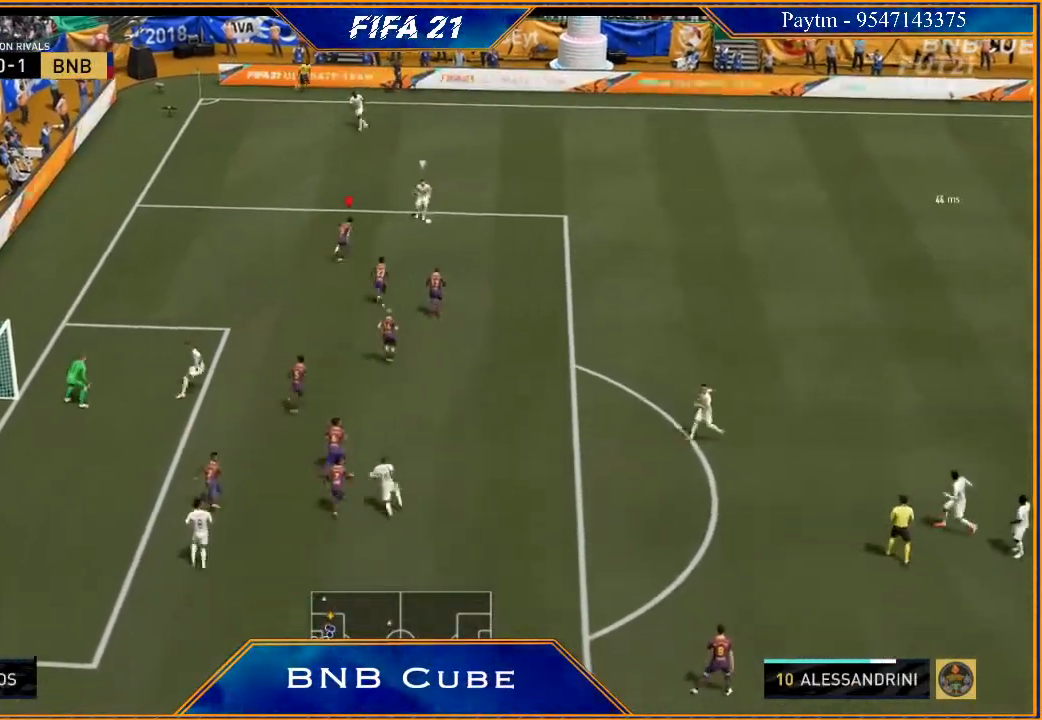
{"buttons": ["R2"], "left_stick": "down-right", "right_stick": "center", "events": [[67, "B", "down"], [167, "B", "up"], [400, "left_stick", "down-right"], [500, "L2", "up"]]}
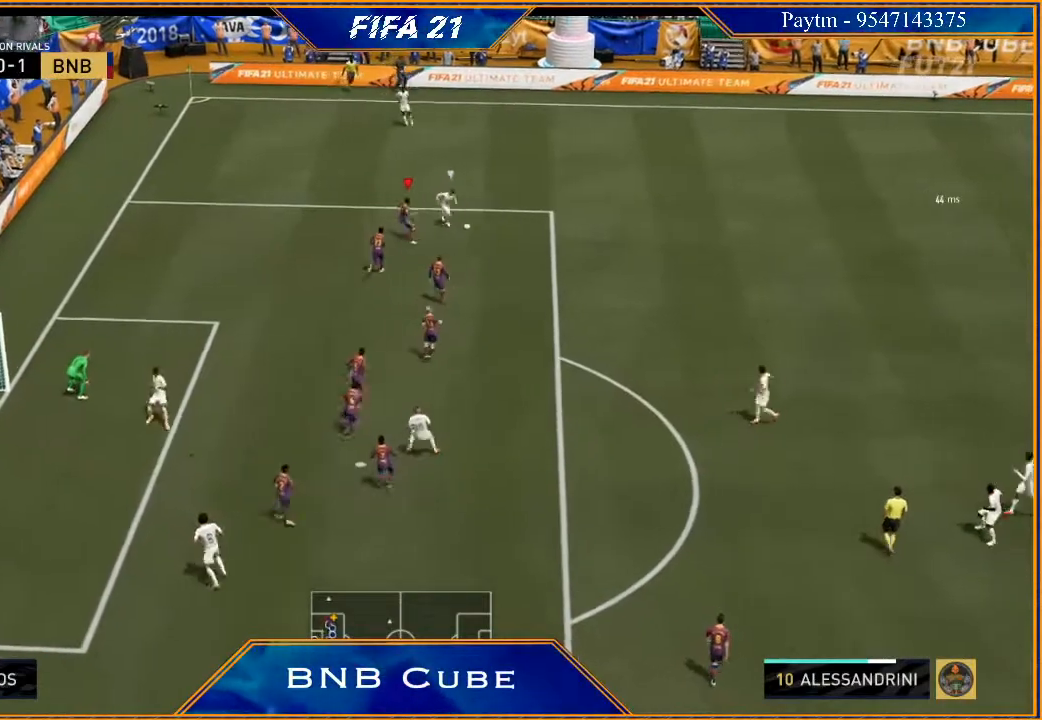
{"buttons": ["L1", "R2"], "left_stick": "down-right", "right_stick": "center", "events": [[367, "L1", "down"]]}
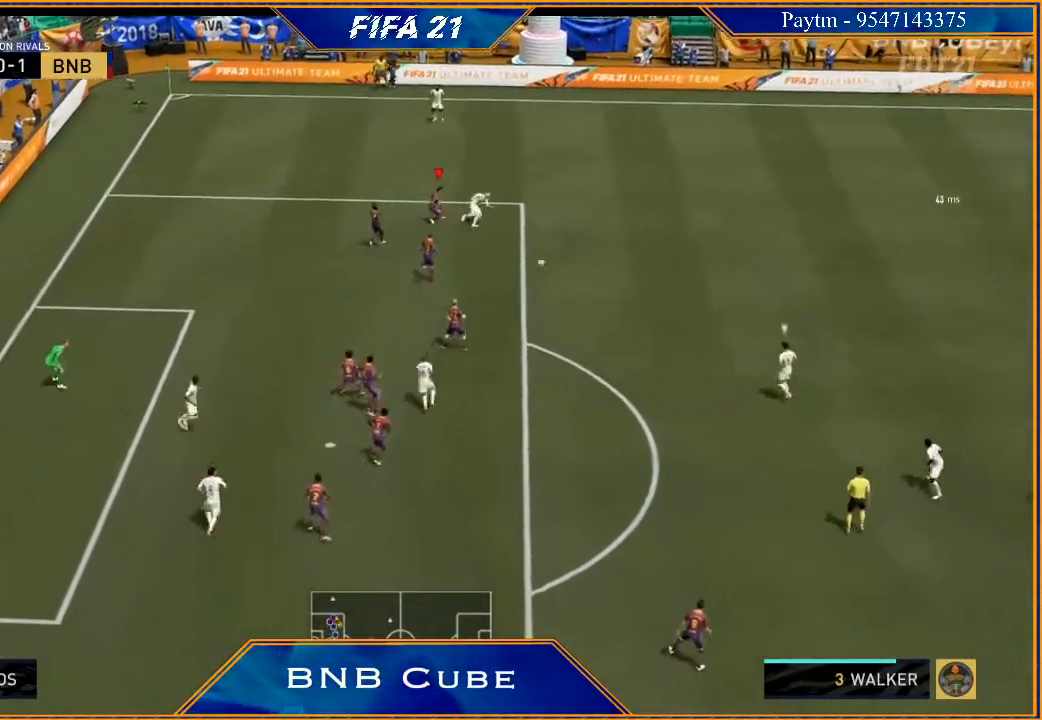
{"buttons": ["L2", "R2"], "left_stick": "down-right", "right_stick": "center", "events": [[33, "L1", "up"], [433, "L2", "down"]]}
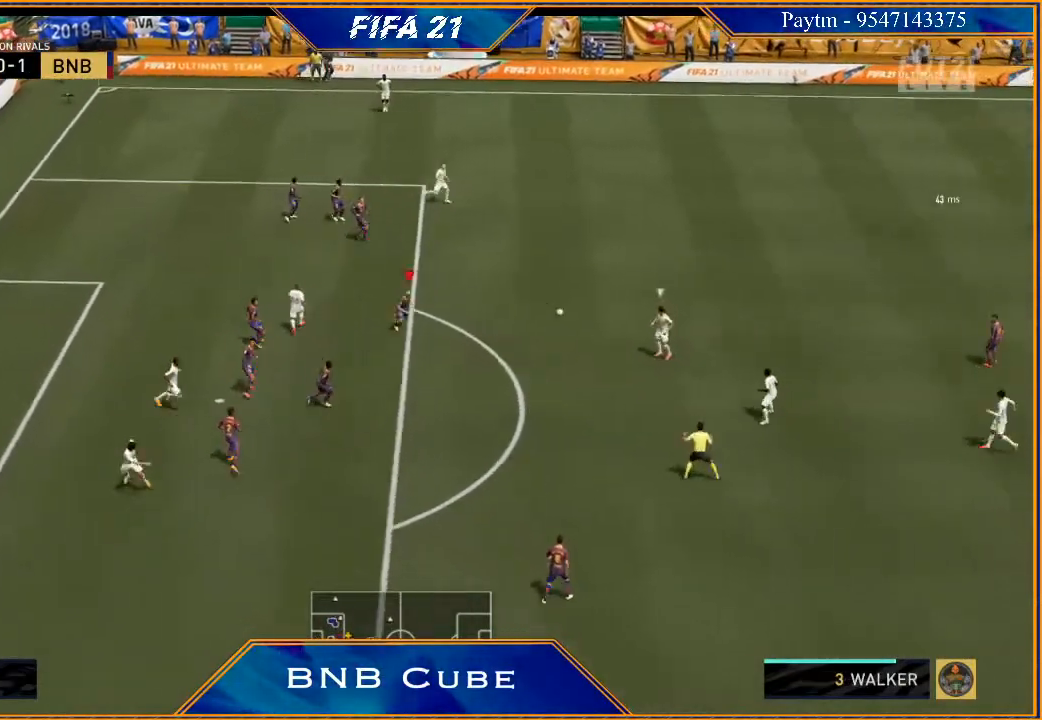
{"buttons": ["L2", "R2"], "left_stick": "right", "right_stick": "center", "events": [[267, "left_stick", "right"]]}
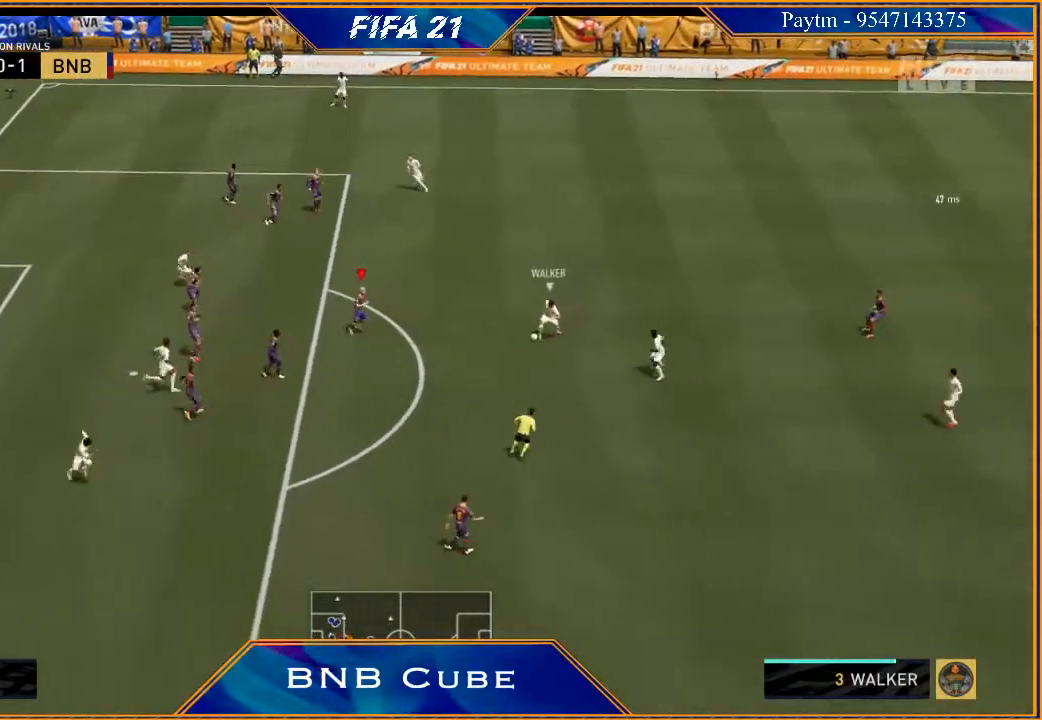
{"buttons": ["L2", "R2"], "left_stick": "right", "right_stick": "center", "events": [[333, "B", "down"], [433, "B", "up"]]}
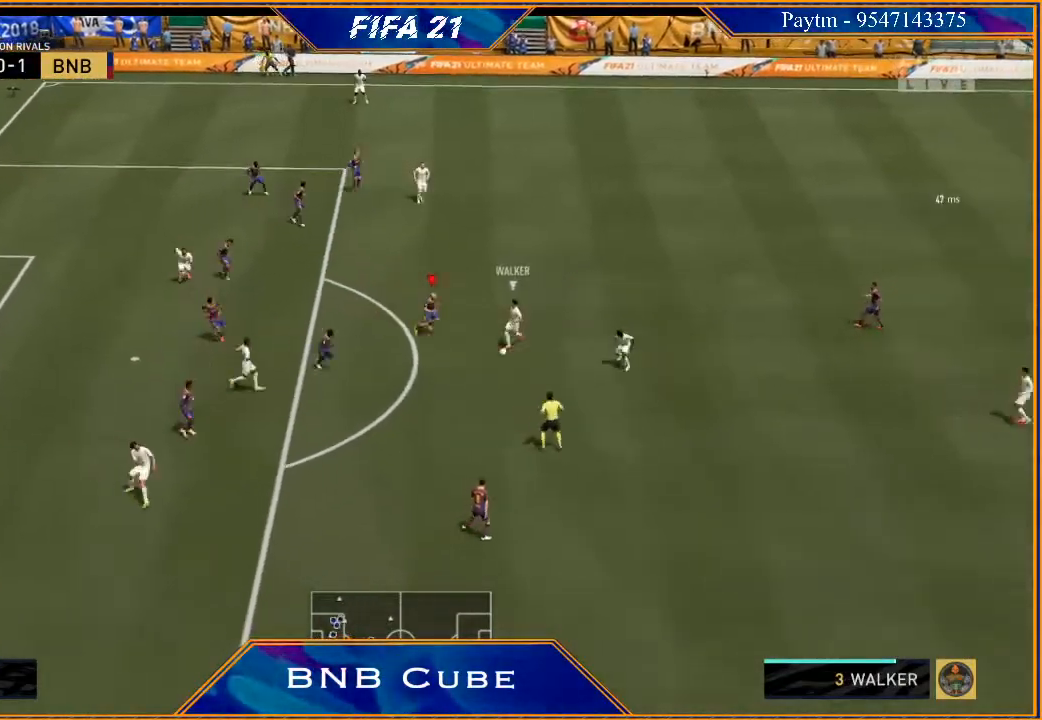
{"buttons": ["L2", "R2"], "left_stick": "down", "right_stick": "center", "events": [[67, "left_stick", "down-right"], [333, "left_stick", "down"]]}
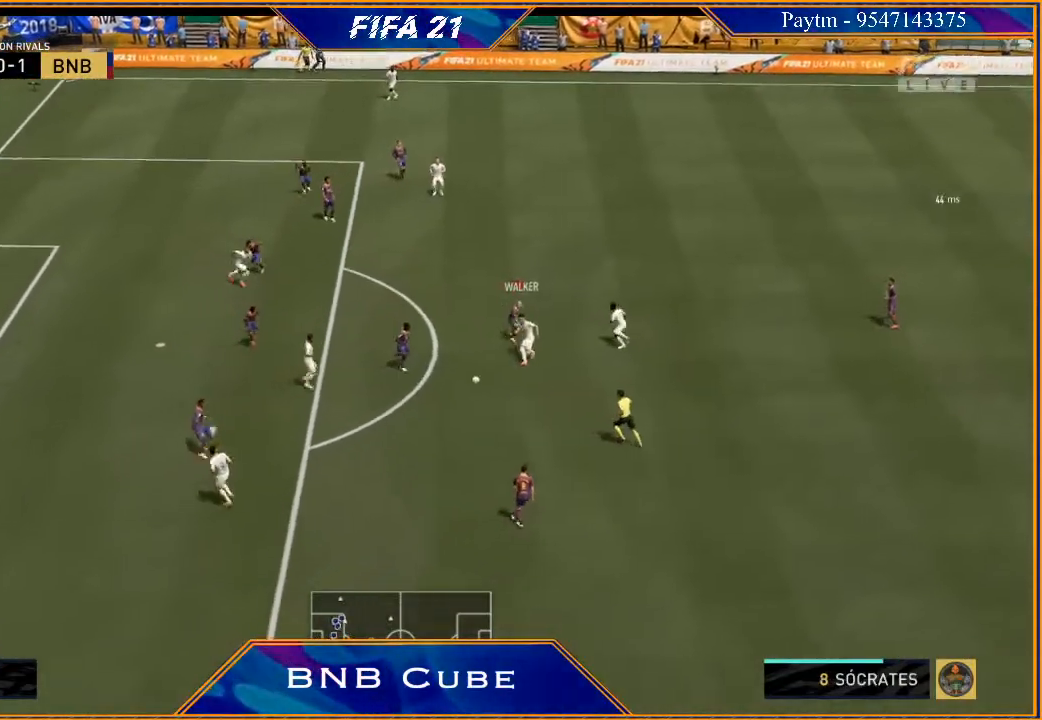
{"buttons": ["R2"], "left_stick": "down-right", "right_stick": "center", "events": [[167, "L2", "up"], [300, "L1", "down"], [333, "left_stick", "down-right"], [467, "L1", "up"]]}
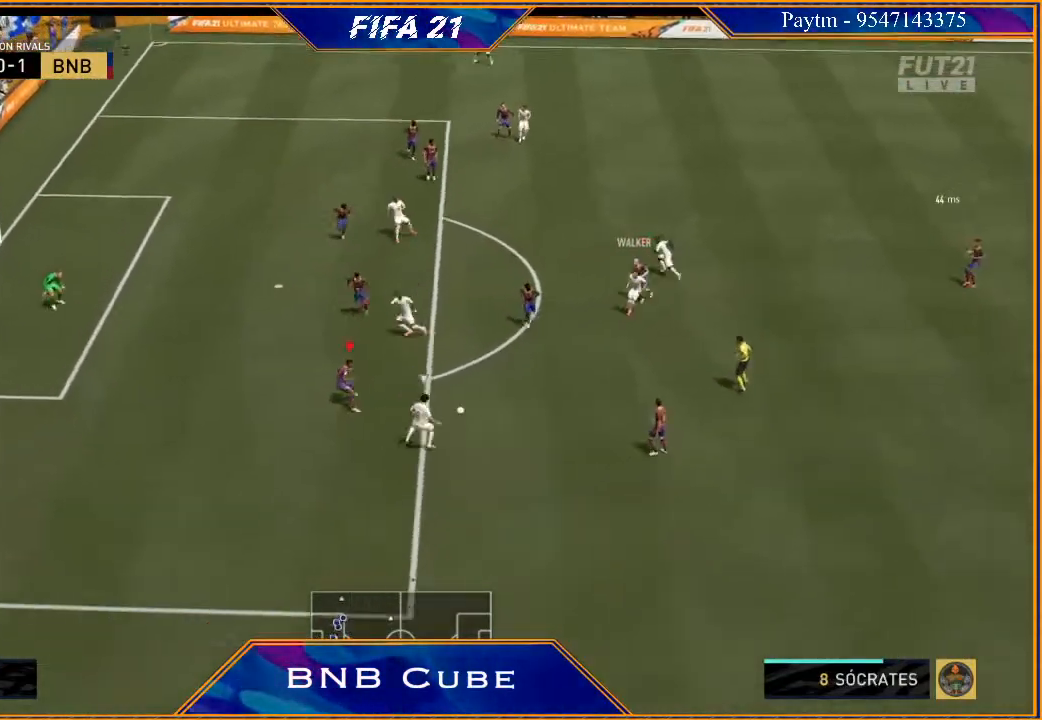
{"buttons": ["L2", "R2"], "left_stick": "down-right", "right_stick": "center", "events": [[33, "left_stick", "right"], [133, "L2", "down"], [133, "left_stick", "up-right"], [333, "left_stick", "right"], [467, "left_stick", "down-right"]]}
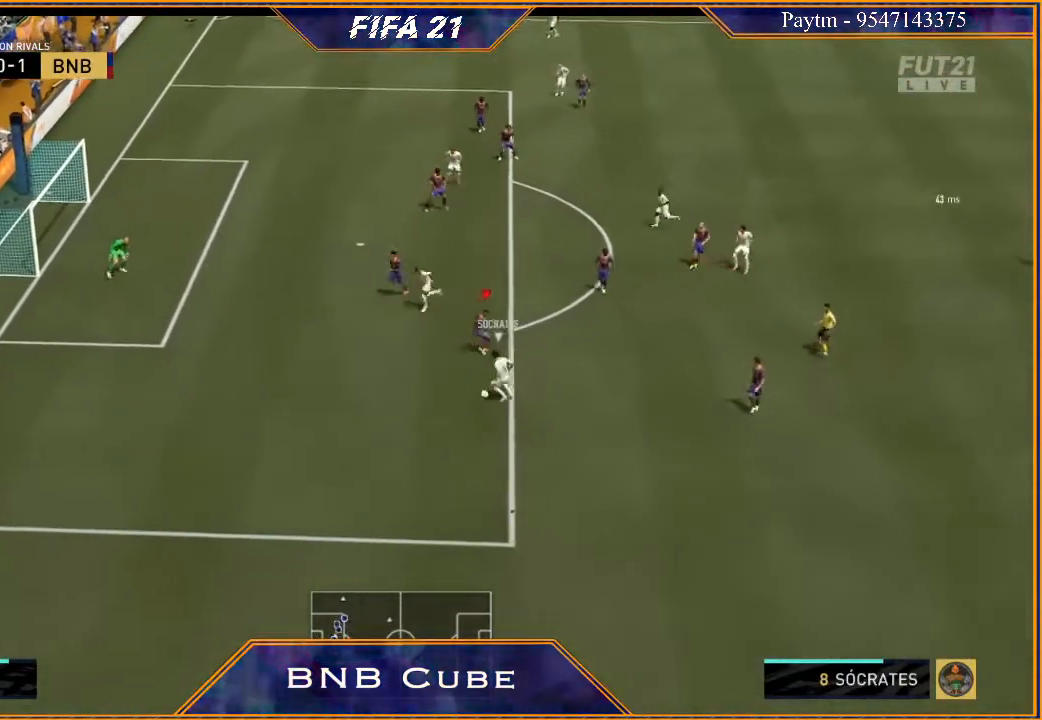
{"buttons": ["L2", "R2"], "left_stick": "down-left", "right_stick": "center", "events": [[100, "left_stick", "down"], [200, "left_stick", "down-left"]]}
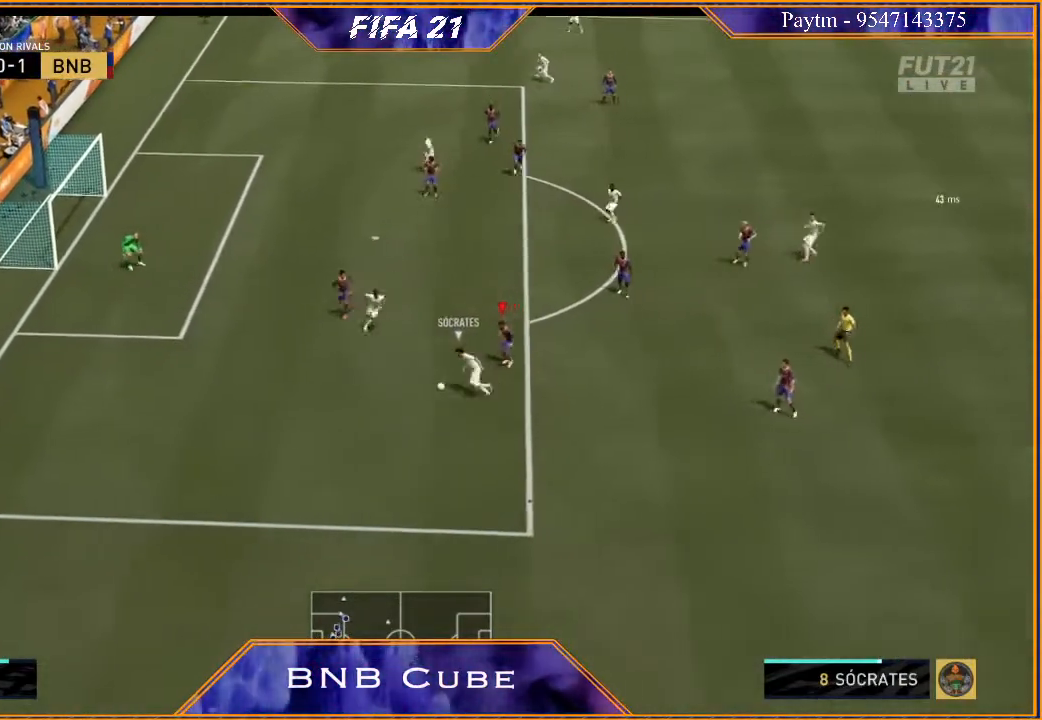
{"buttons": ["R2"], "left_stick": "down-left", "right_stick": "center", "events": [[267, "L2", "up"]]}
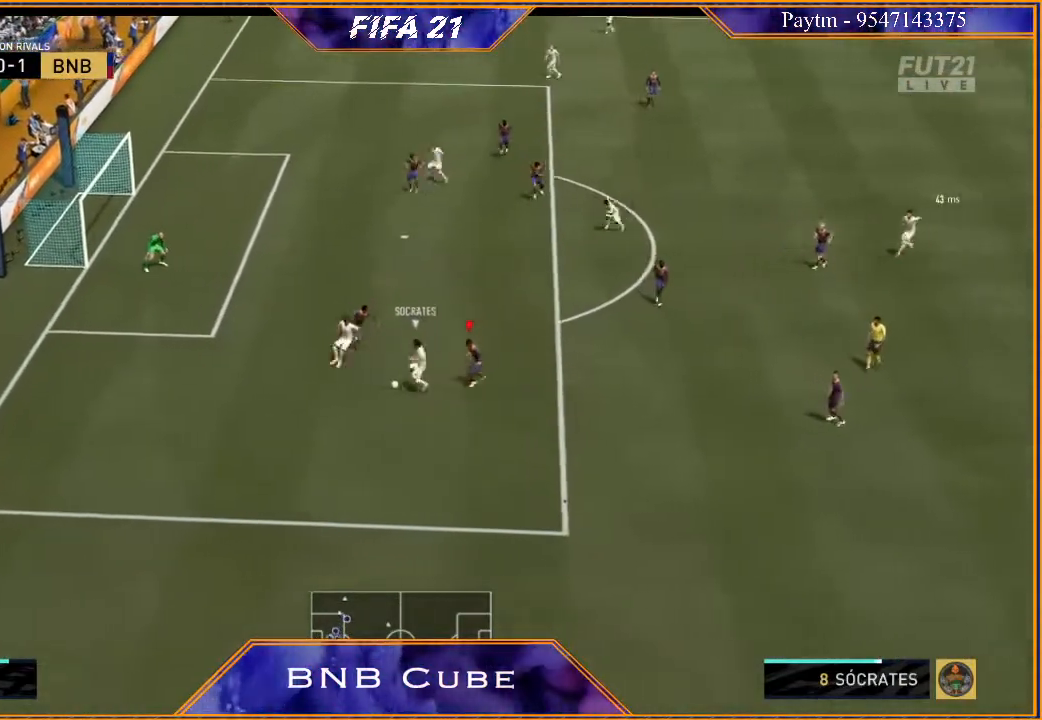
{"buttons": ["R2"], "left_stick": "down-left", "right_stick": "center", "events": [[167, "L1", "down"], [333, "L1", "up"]]}
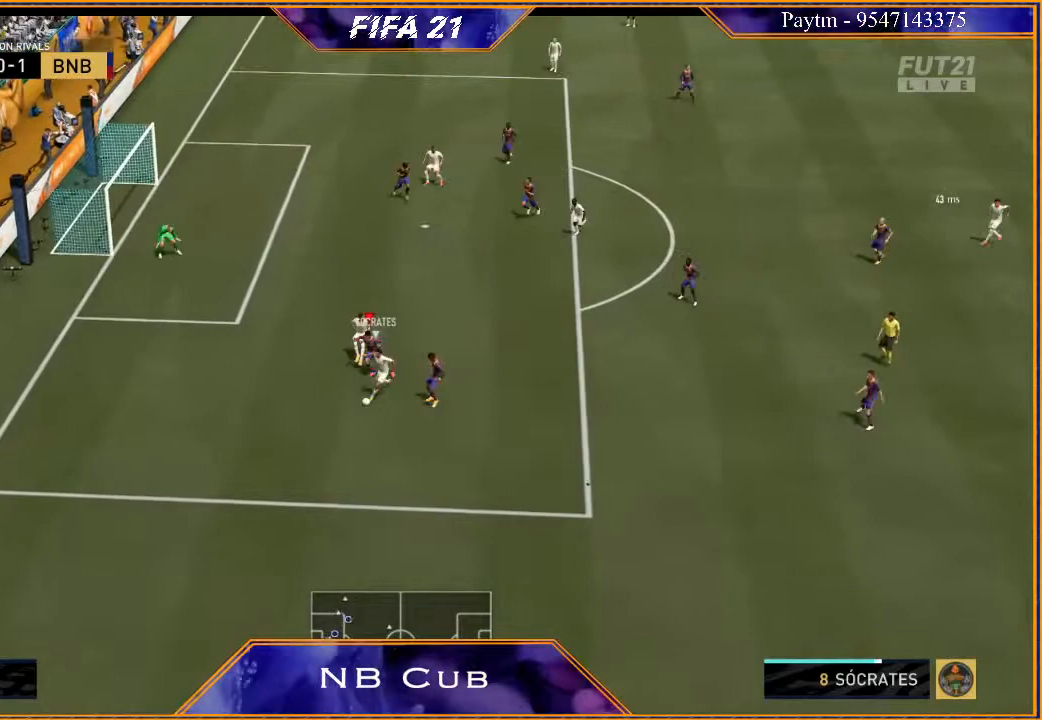
{"buttons": ["L2", "R2"], "left_stick": "down", "right_stick": "center", "events": [[33, "L2", "down"], [133, "left_stick", "left"], [333, "left_stick", "down-left"], [500, "left_stick", "down"]]}
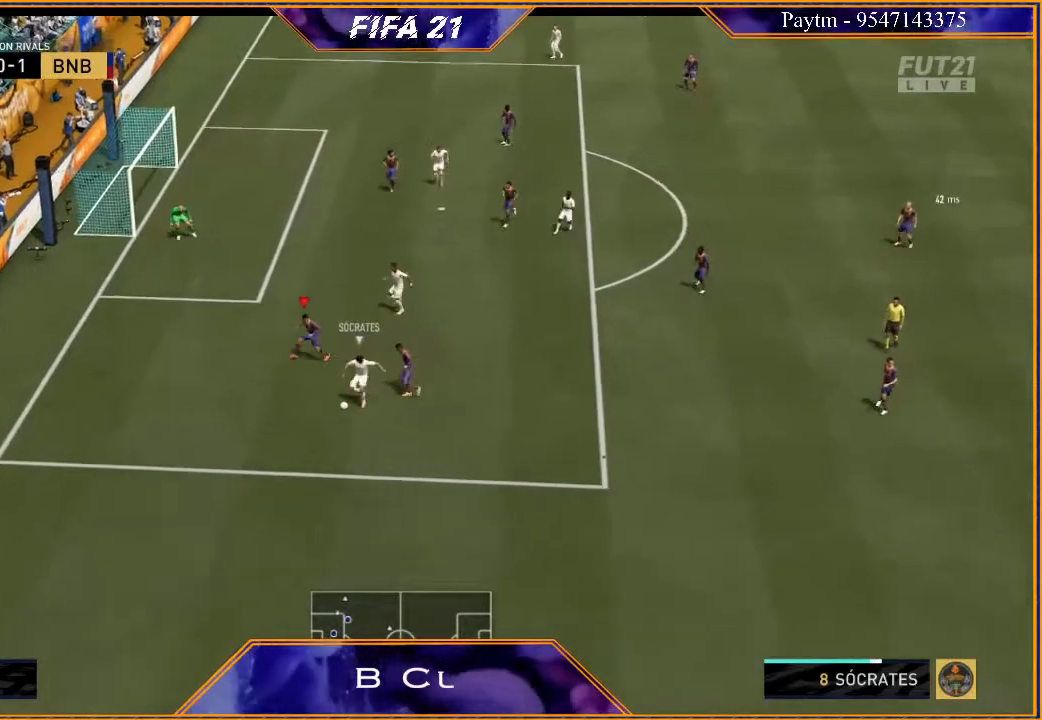
{"buttons": ["L2", "R2"], "left_stick": "down", "right_stick": "center", "events": [[67, "B", "down"], [167, "B", "up"]]}
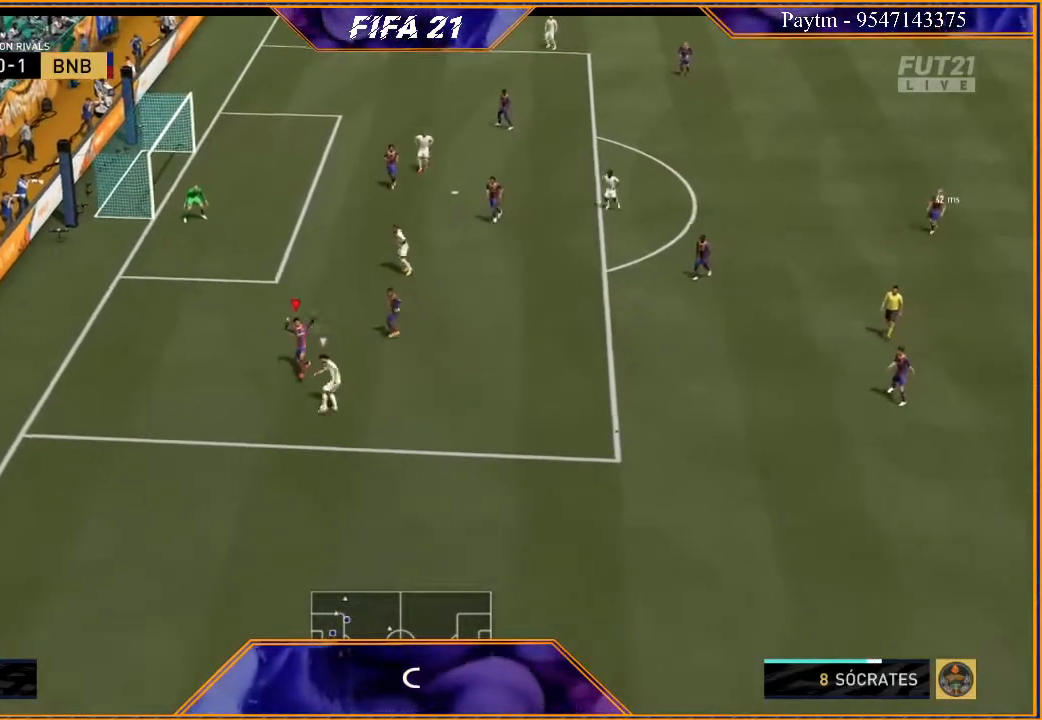
{"buttons": ["L2", "R2"], "left_stick": "down-right", "right_stick": "center", "events": [[400, "left_stick", "down-right"]]}
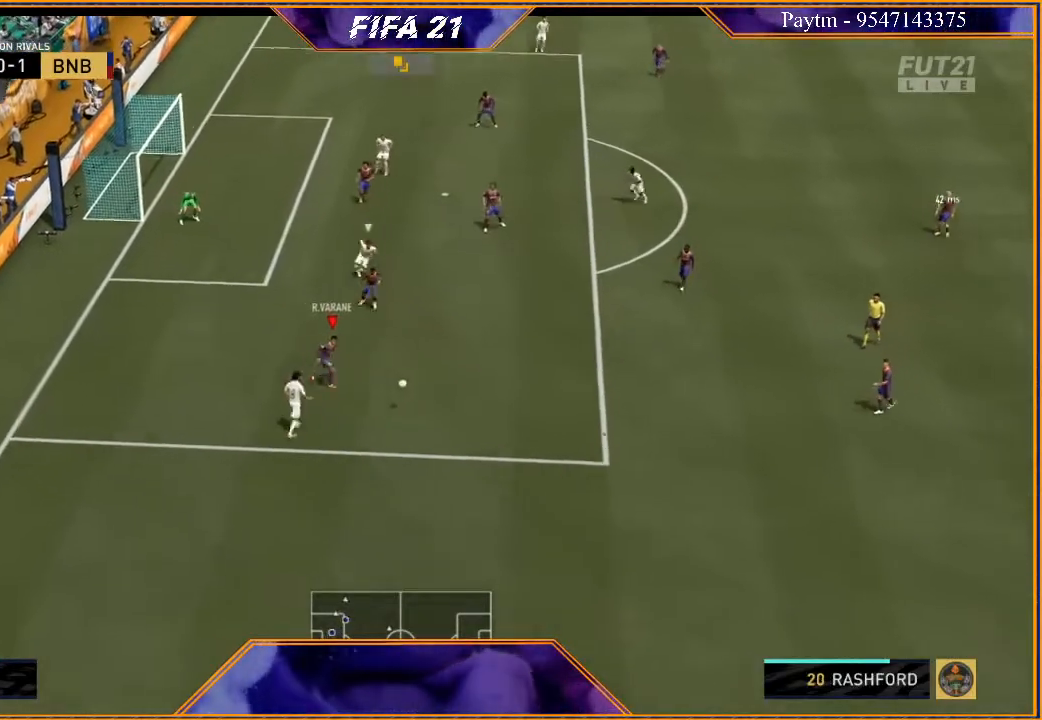
{"buttons": ["R2"], "left_stick": "down-right", "right_stick": "center", "events": [[33, "L2", "up"]]}
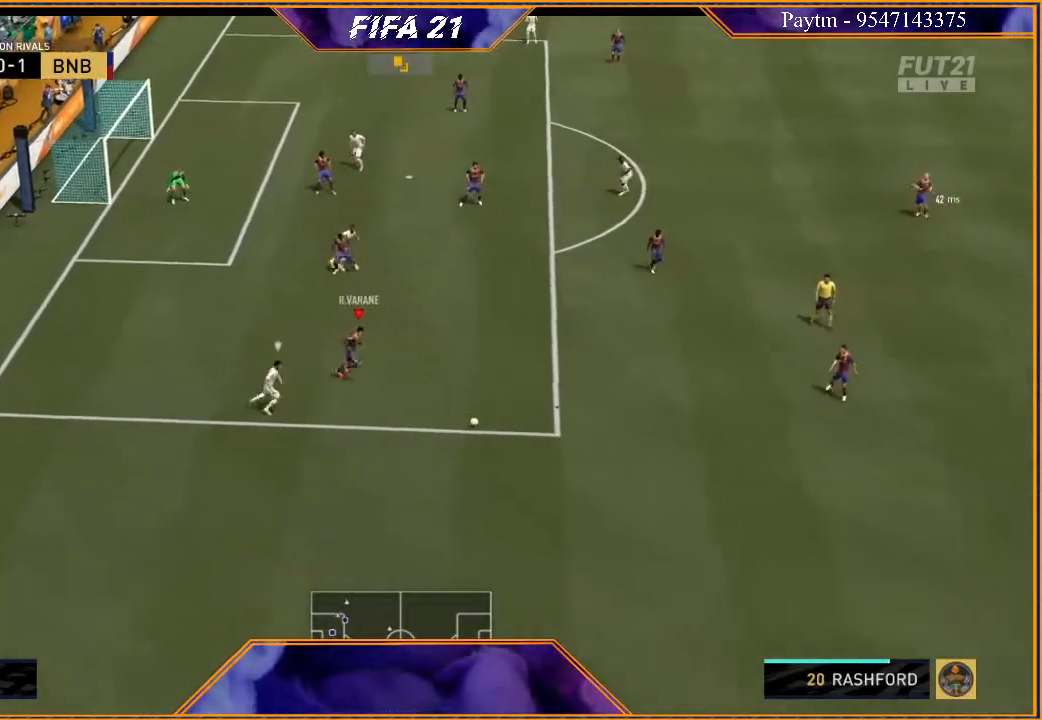
{"buttons": ["R2"], "left_stick": "right", "right_stick": "center", "events": [[200, "left_stick", "right"]]}
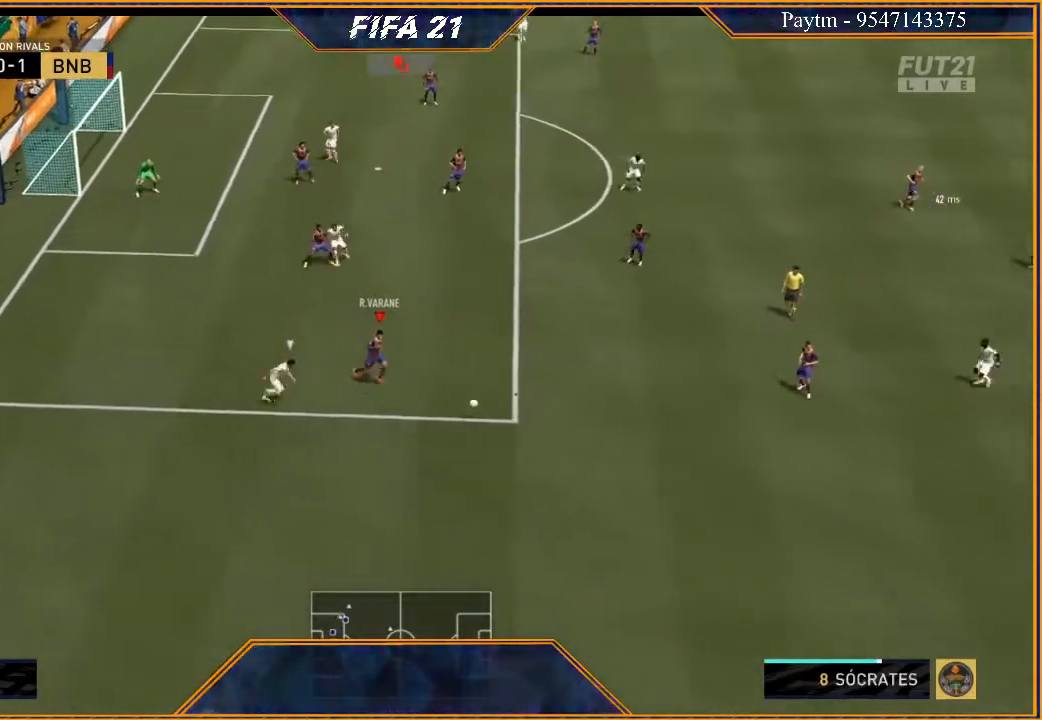
{"buttons": [], "left_stick": "right", "right_stick": "center", "events": [[267, "A", "down"], [267, "R2", "up"], [367, "A", "up"]]}
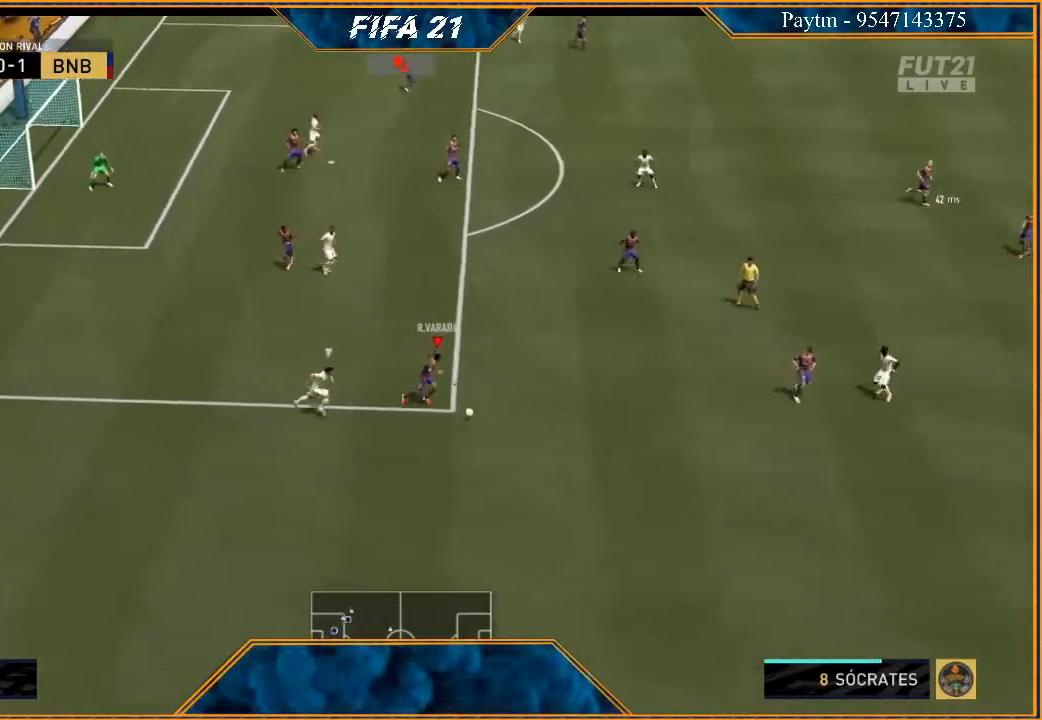
{"buttons": ["R2"], "left_stick": "right", "right_stick": "center", "events": [[67, "R2", "down"], [167, "left_stick", "center"], [333, "left_stick", "right"]]}
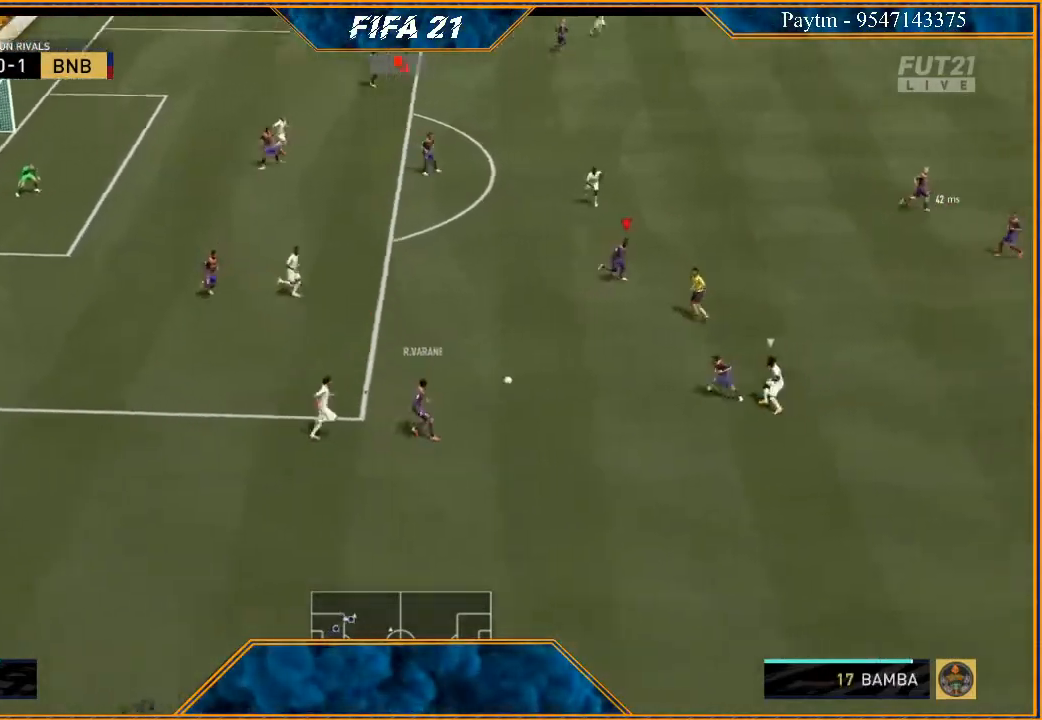
{"buttons": [], "left_stick": "right", "right_stick": "center", "events": [[233, "R2", "up"]]}
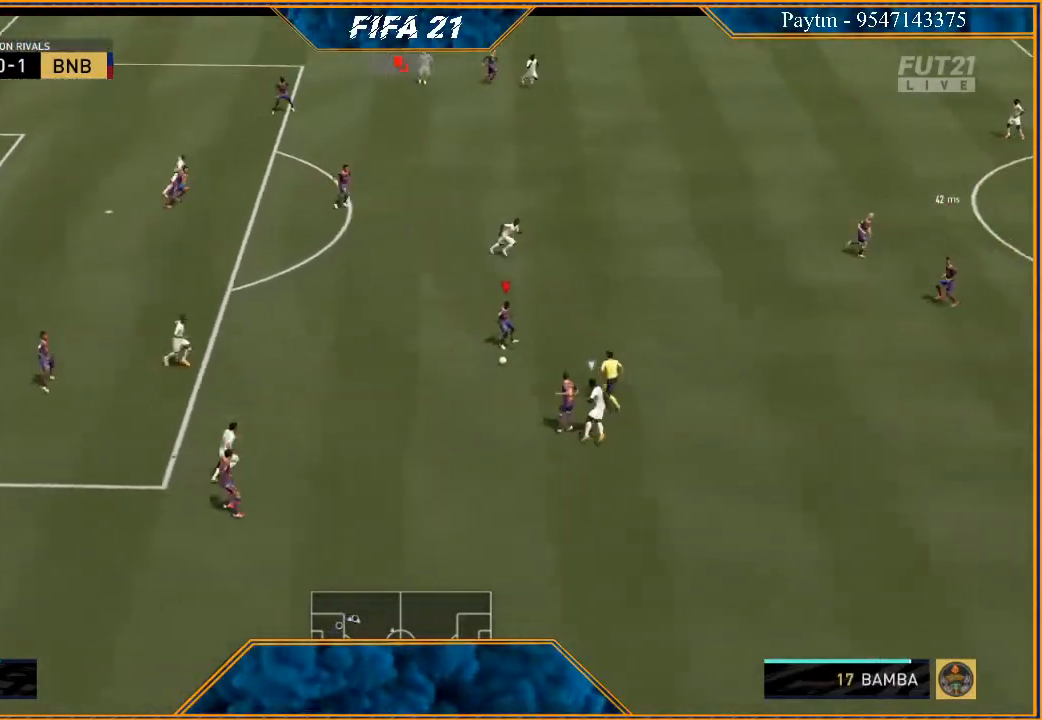
{"buttons": [], "left_stick": "down-left", "right_stick": "center", "events": [[267, "left_stick", "down-left"]]}
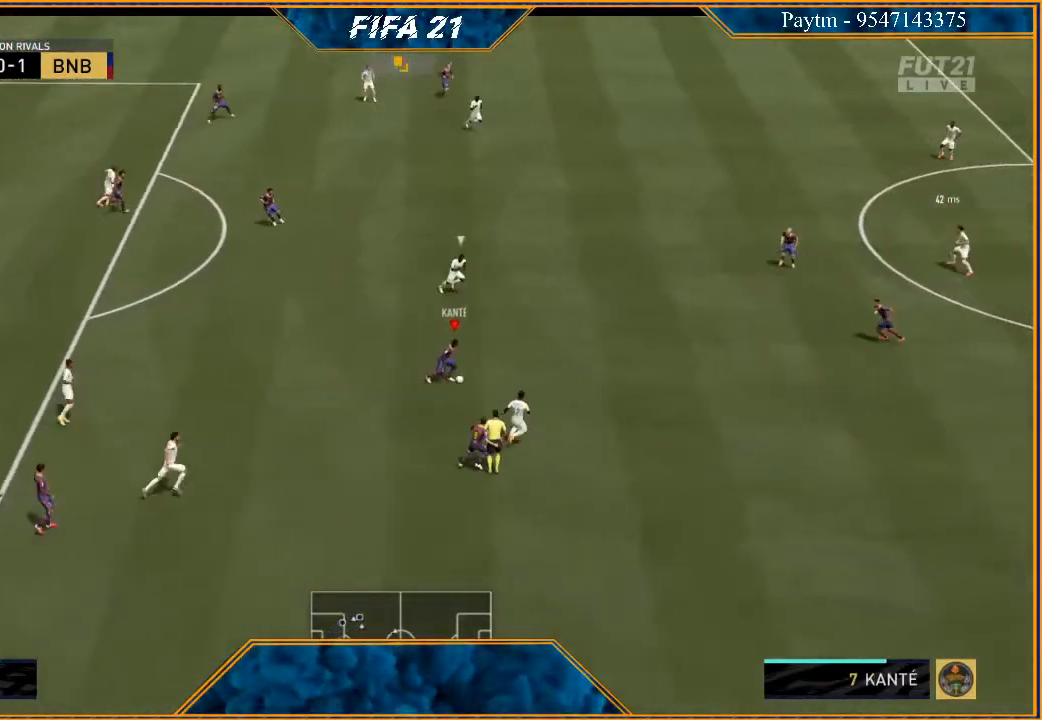
{"buttons": [], "left_stick": "down", "right_stick": "center", "events": [[133, "left_stick", "down"], [367, "Y", "down"], [433, "Y", "up"]]}
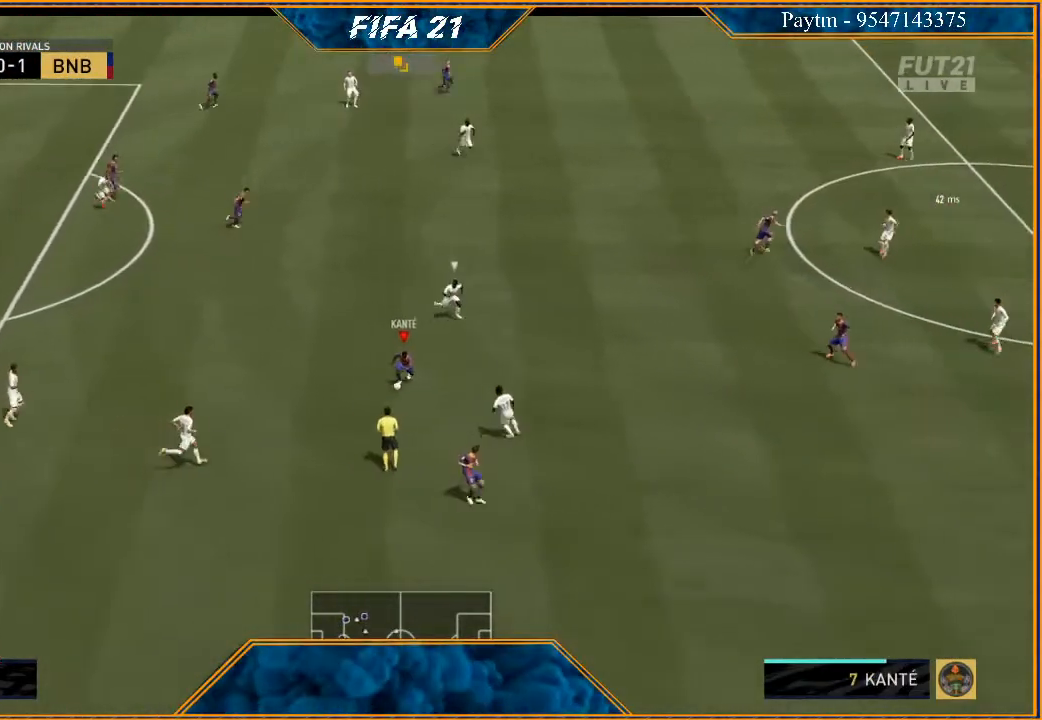
{"buttons": ["R2"], "left_stick": "down-right", "right_stick": "center", "events": [[67, "R2", "down"], [100, "left_stick", "down-right"]]}
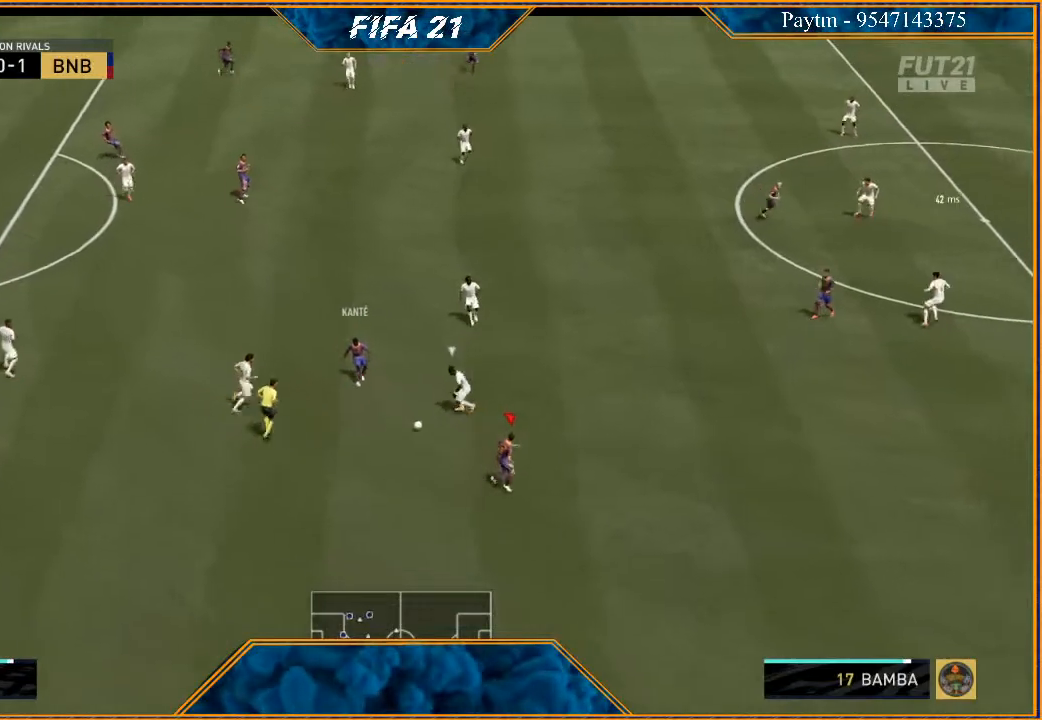
{"buttons": ["R2"], "left_stick": "right", "right_stick": "center", "events": [[67, "left_stick", "right"]]}
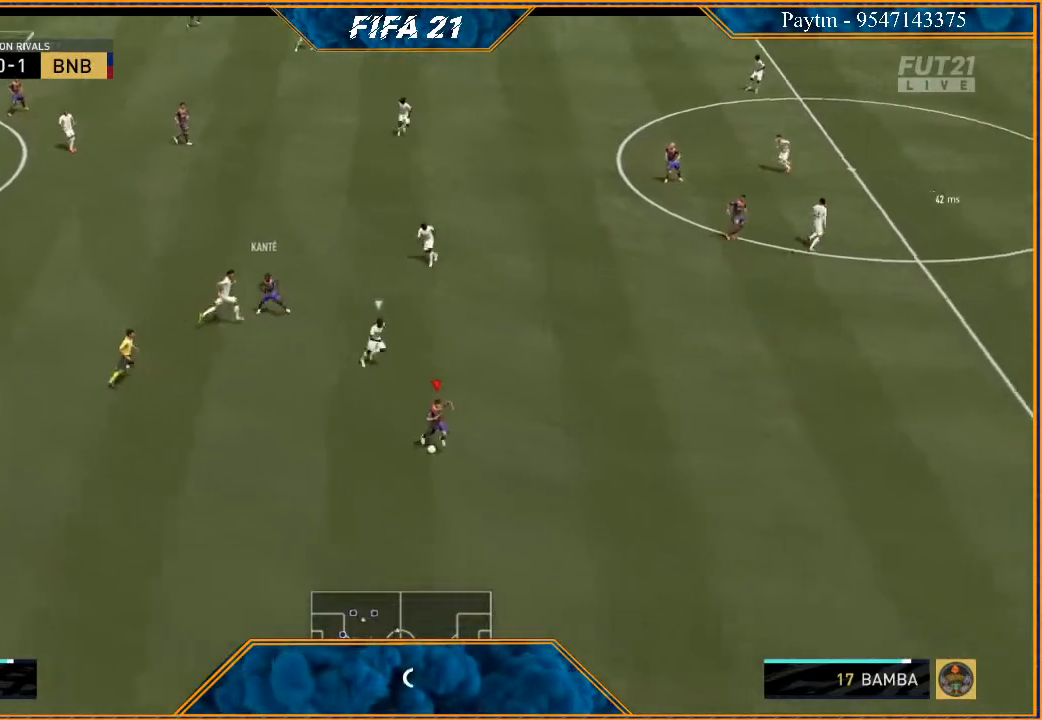
{"buttons": ["R2"], "left_stick": "right", "right_stick": "center", "events": []}
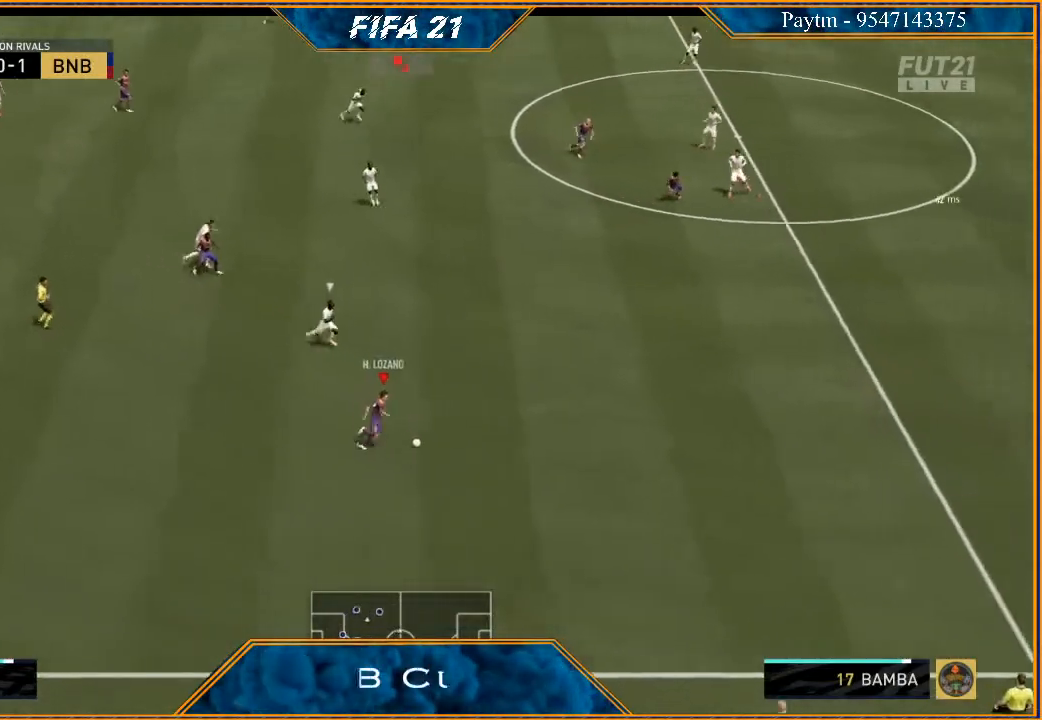
{"buttons": ["R2"], "left_stick": "right", "right_stick": "center", "events": []}